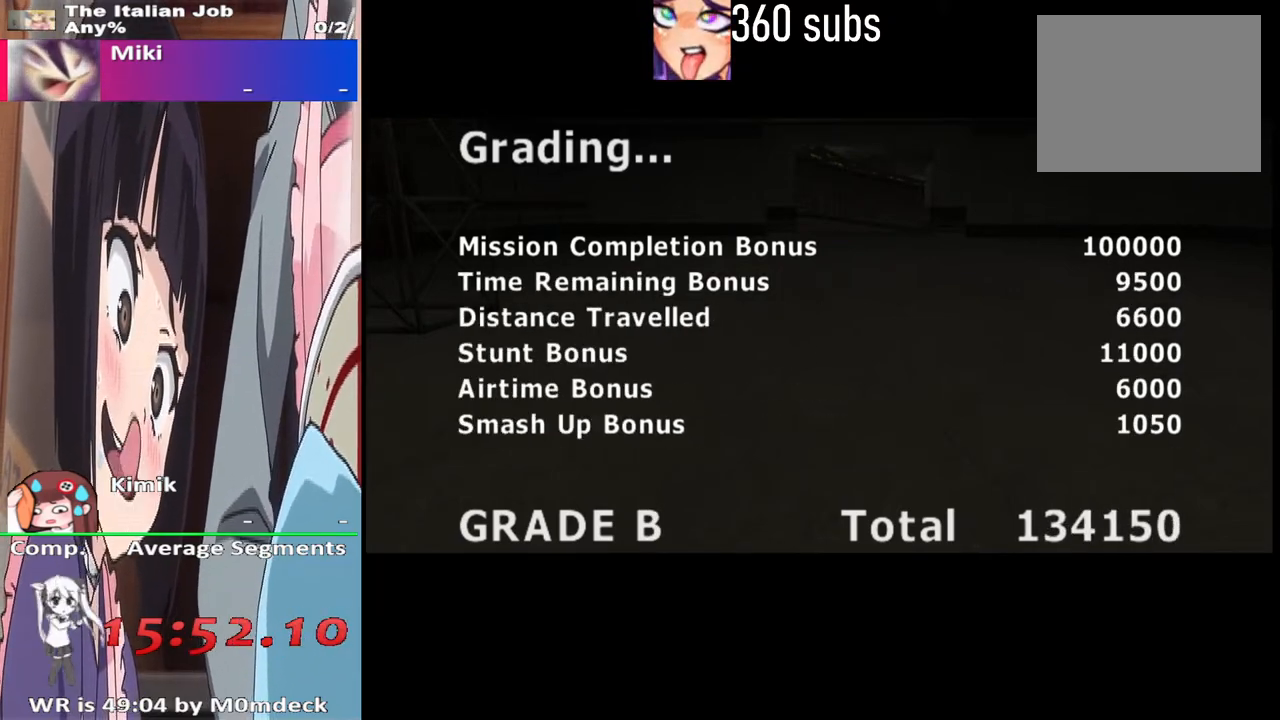
Gameplay with a controller (PlayStation layout); each line is a JSON object with the inputs held at the frame after it. "events" lists button and stick changes between this image and that frame as [ms after this image, input, new state], when the widget could be followed in between.
{"buttons": ["CROSS"], "left_stick": "center", "right_stick": "center", "events": [[133, "CROSS", "up"], [267, "CROSS", "down"]]}
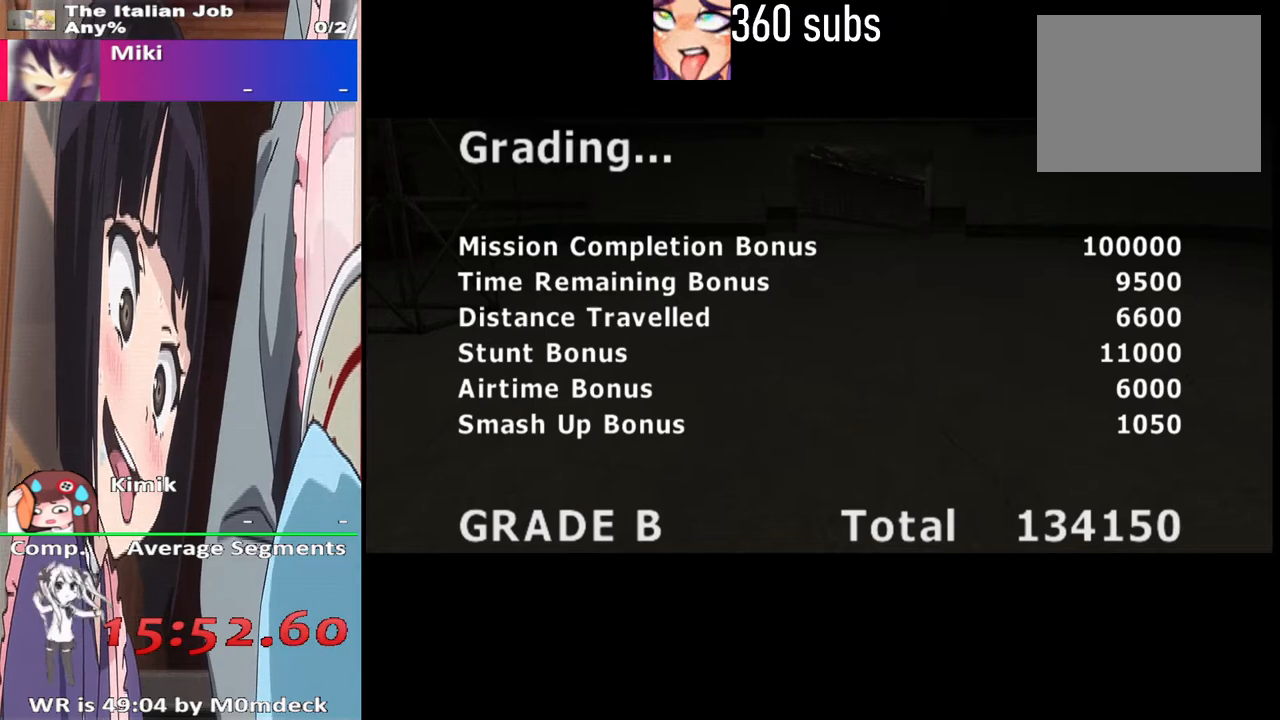
{"buttons": [], "left_stick": "center", "right_stick": "center", "events": [[400, "CROSS", "up"]]}
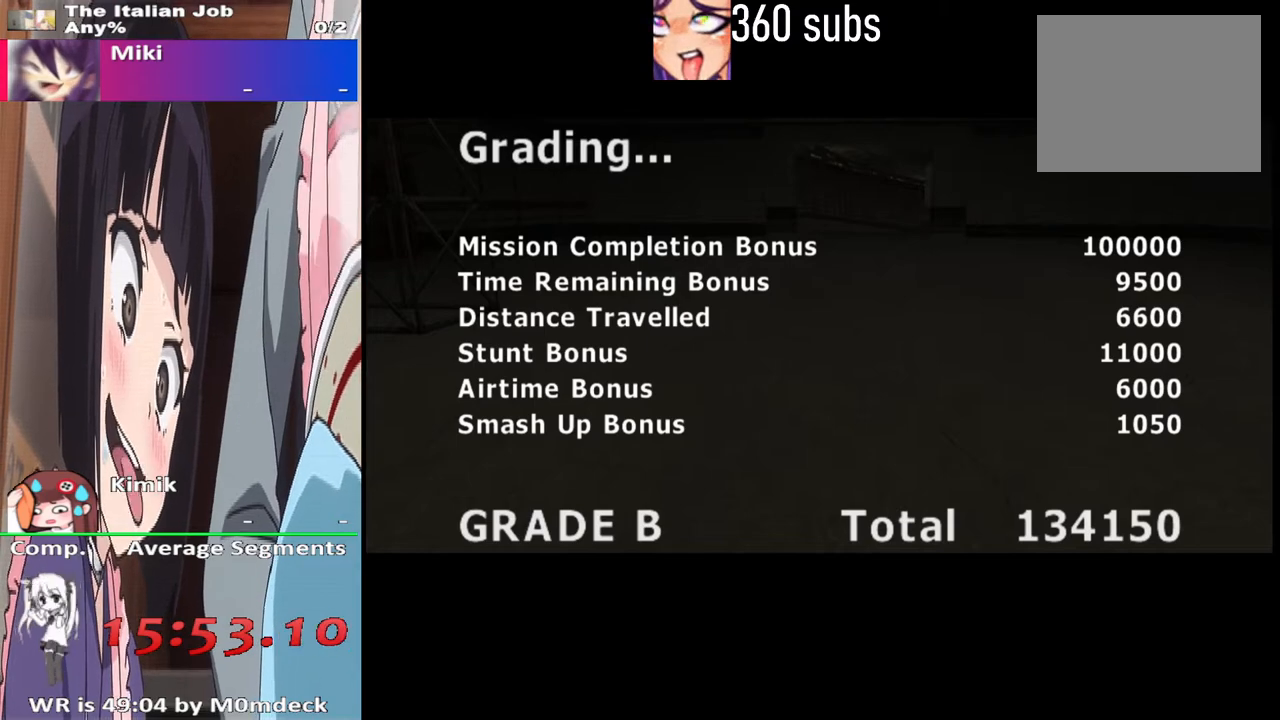
{"buttons": [], "left_stick": "center", "right_stick": "center", "events": [[133, "CROSS", "down"], [467, "CROSS", "up"]]}
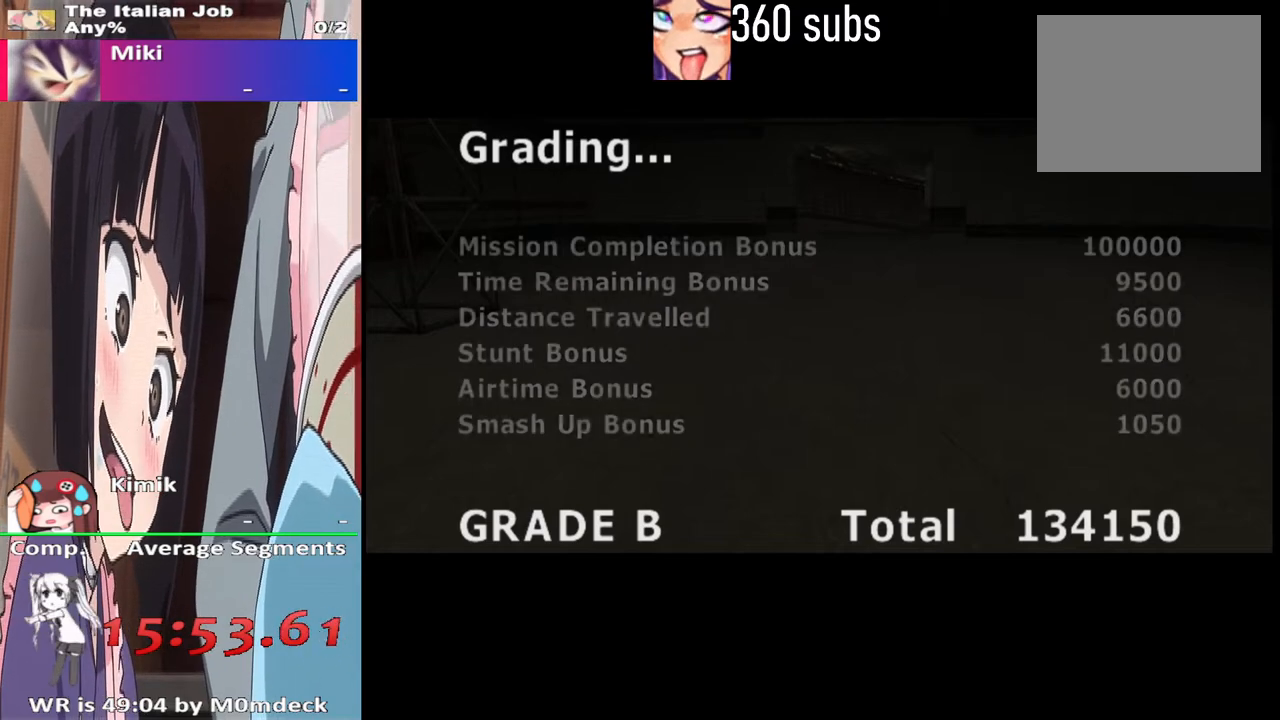
{"buttons": ["CROSS"], "left_stick": "center", "right_stick": "center", "events": [[367, "CROSS", "down"]]}
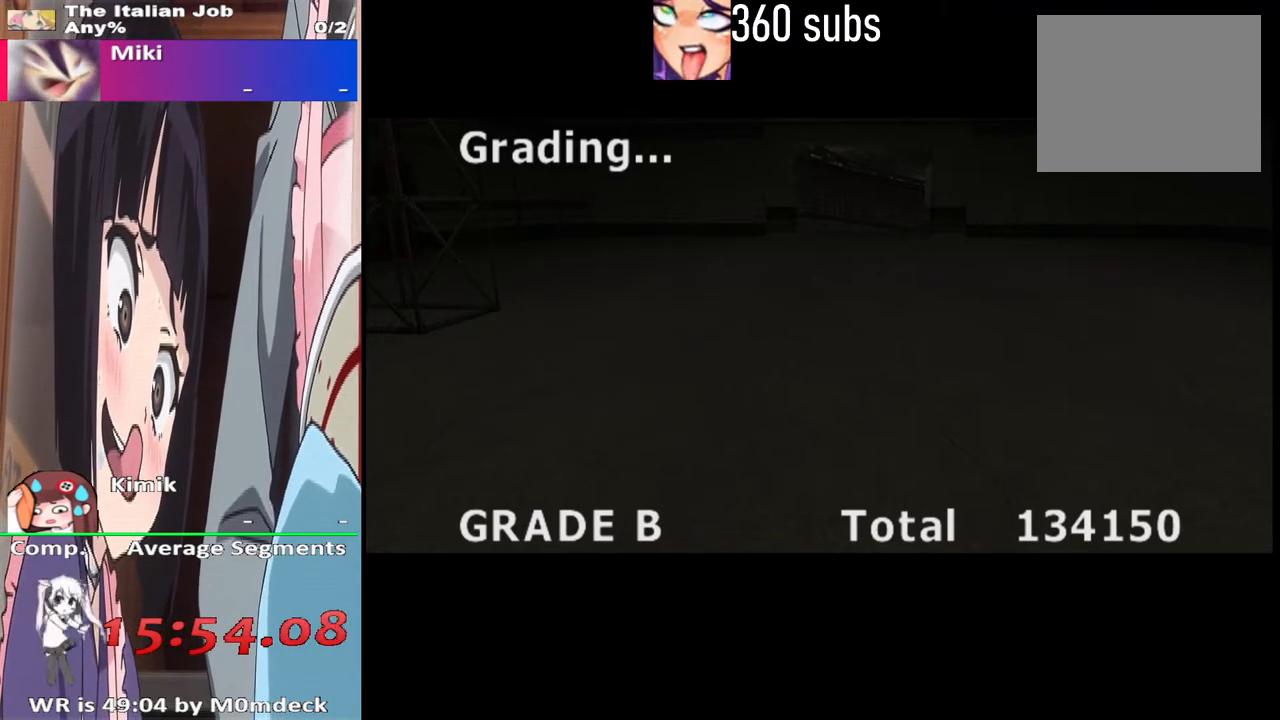
{"buttons": ["CROSS"], "left_stick": "center", "right_stick": "center", "events": [[300, "CROSS", "up"], [433, "CROSS", "down"]]}
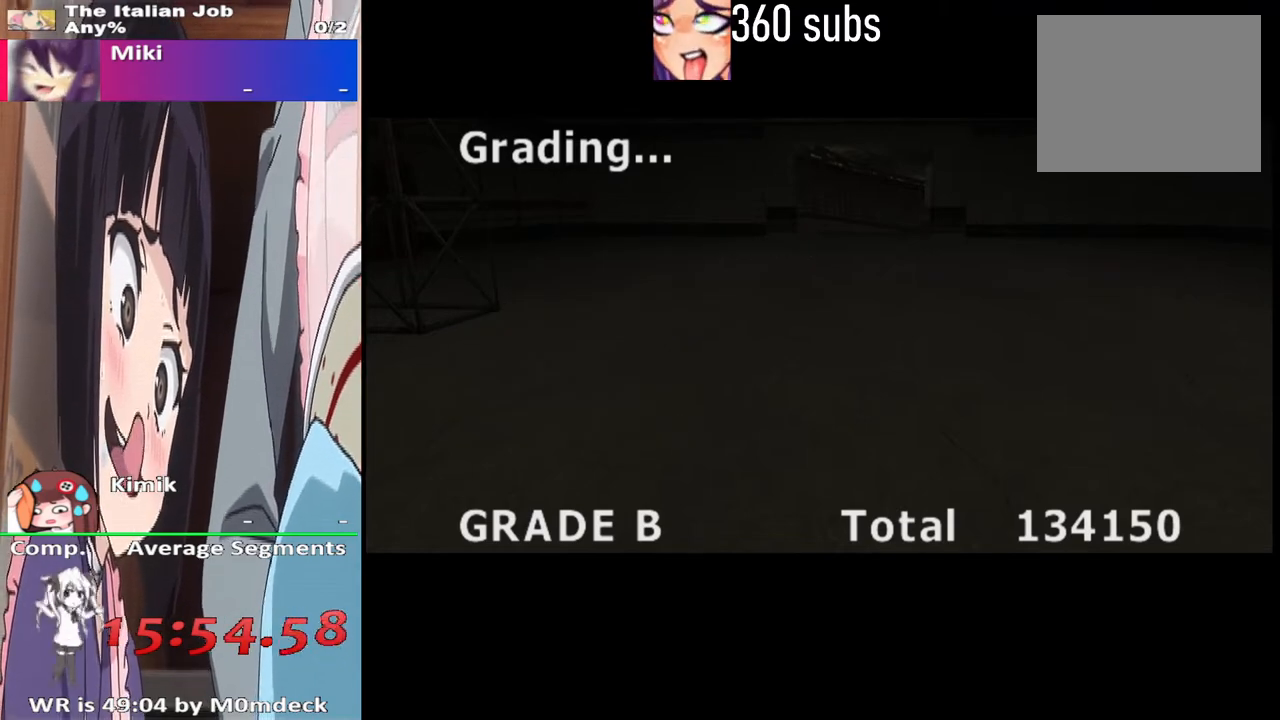
{"buttons": ["CROSS"], "left_stick": "center", "right_stick": "center", "events": [[300, "CROSS", "up"], [433, "CROSS", "down"]]}
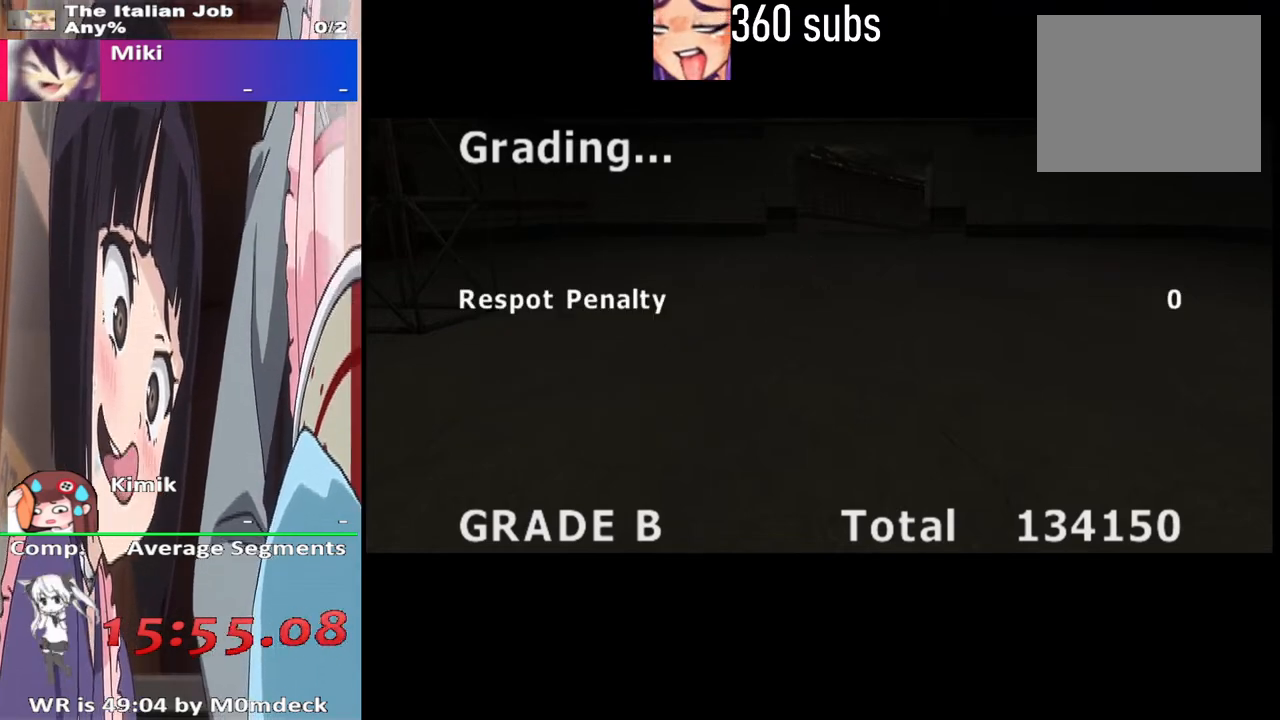
{"buttons": ["CROSS"], "left_stick": "center", "right_stick": "center", "events": []}
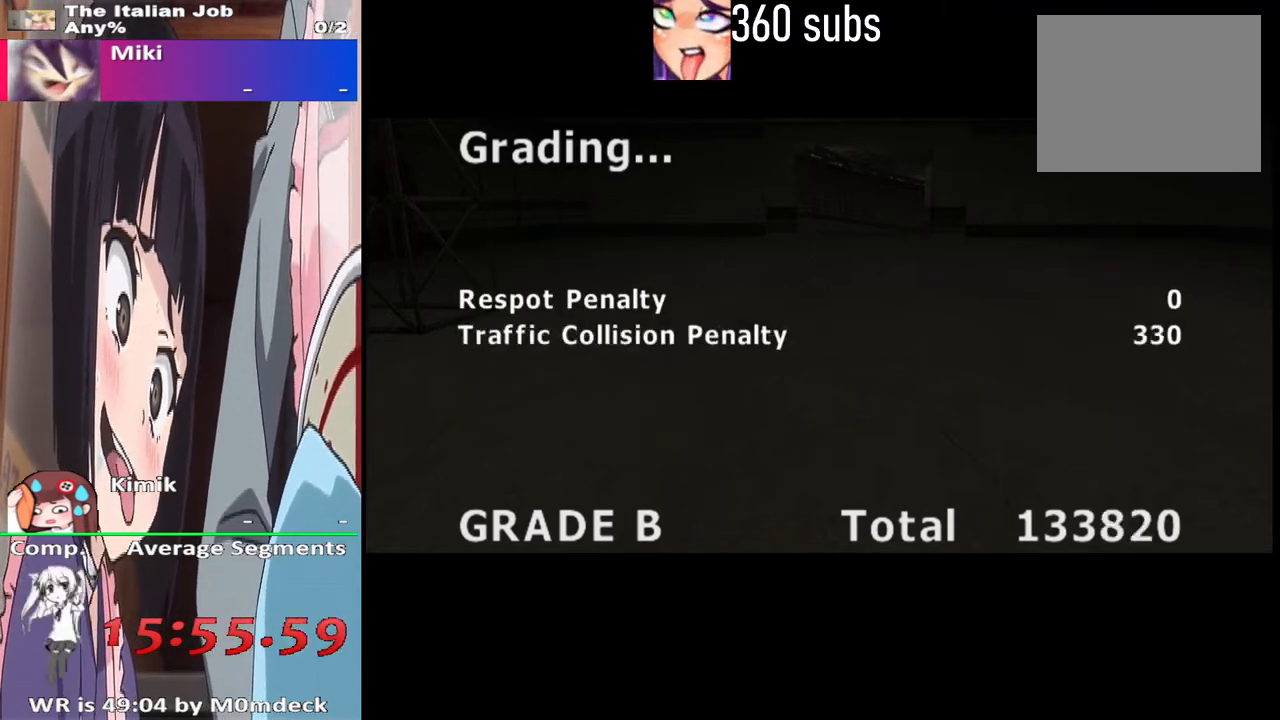
{"buttons": ["CROSS"], "left_stick": "center", "right_stick": "center", "events": []}
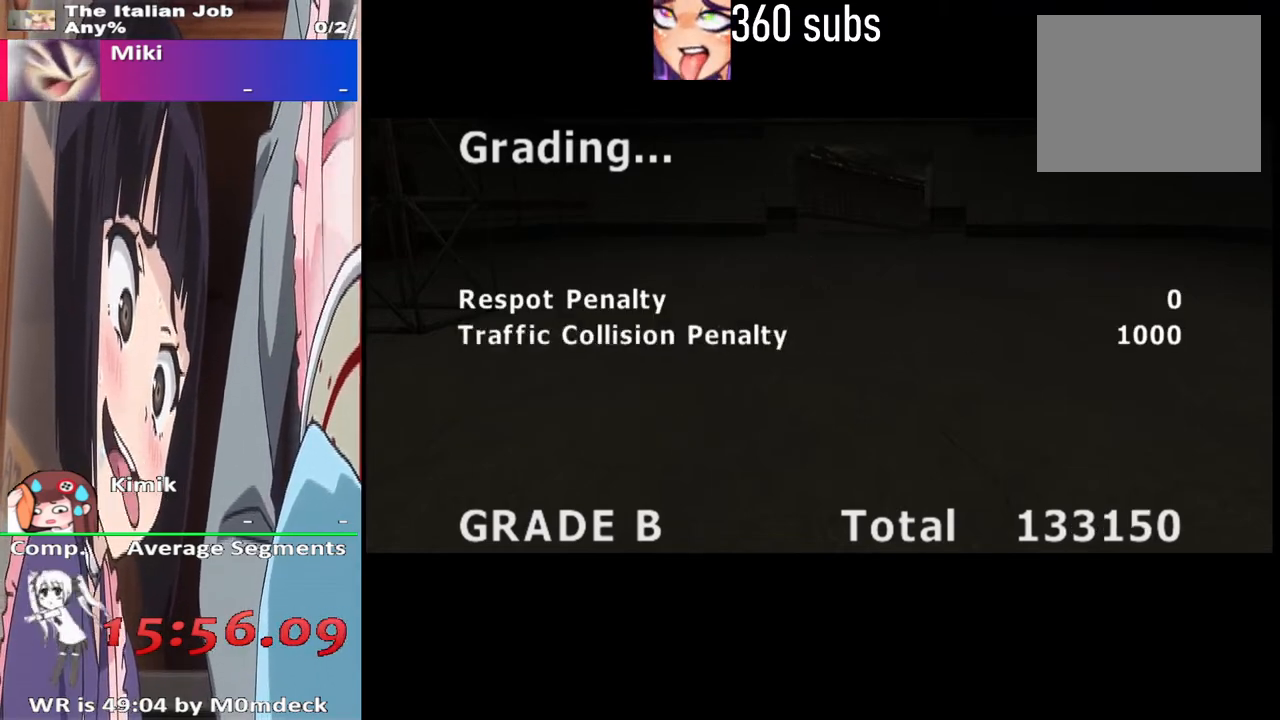
{"buttons": ["CROSS"], "left_stick": "center", "right_stick": "center", "events": [[33, "CROSS", "up"], [133, "CROSS", "down"]]}
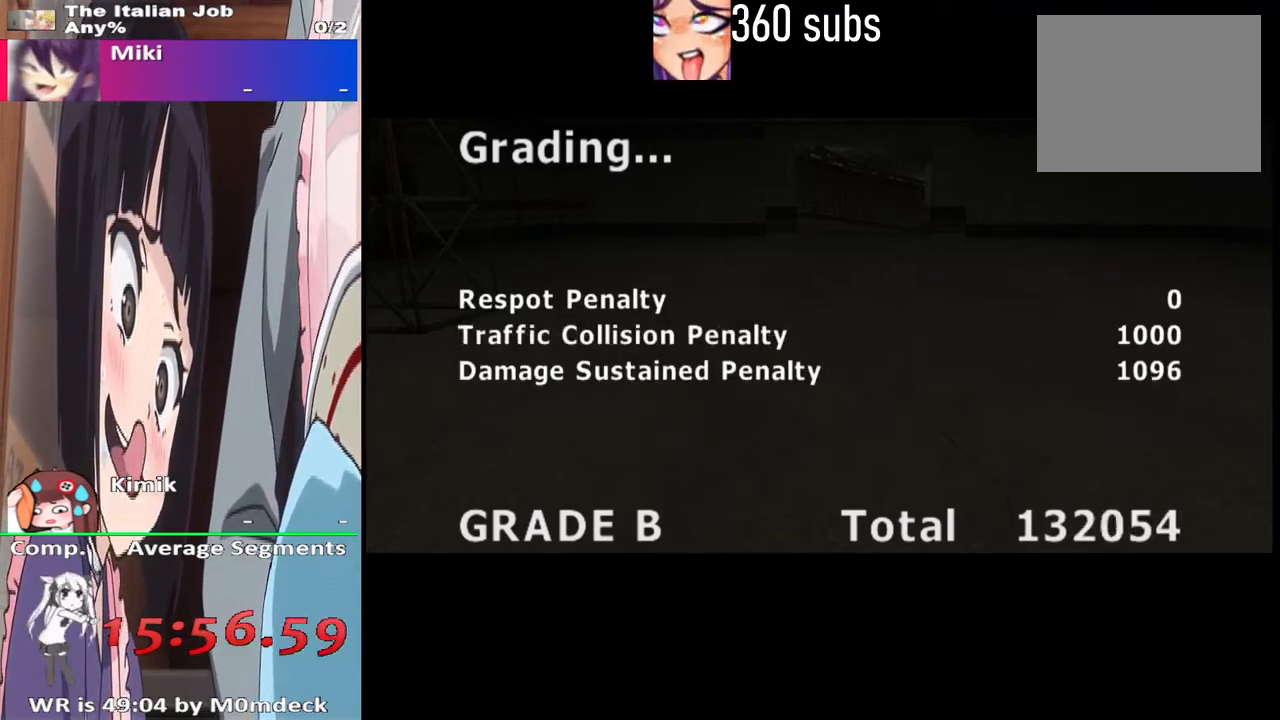
{"buttons": ["CROSS"], "left_stick": "center", "right_stick": "center", "events": []}
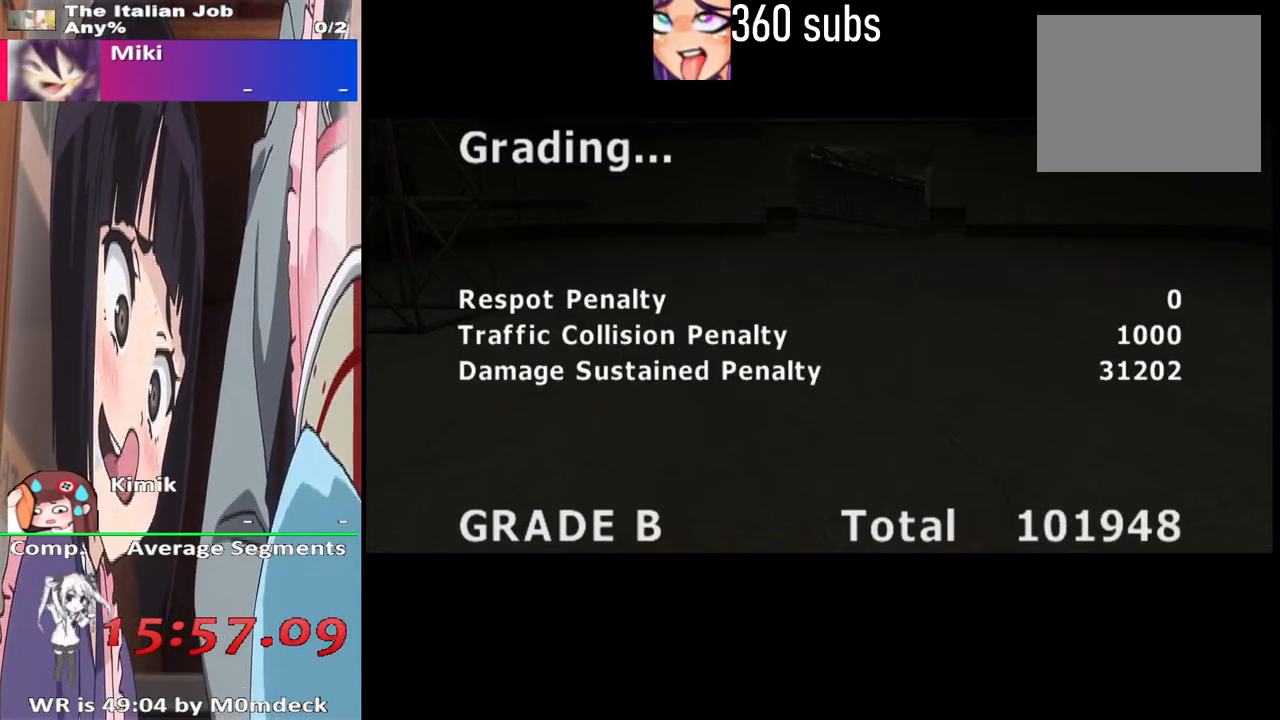
{"buttons": ["CROSS"], "left_stick": "center", "right_stick": "center", "events": [[267, "CROSS", "up"], [400, "CROSS", "down"]]}
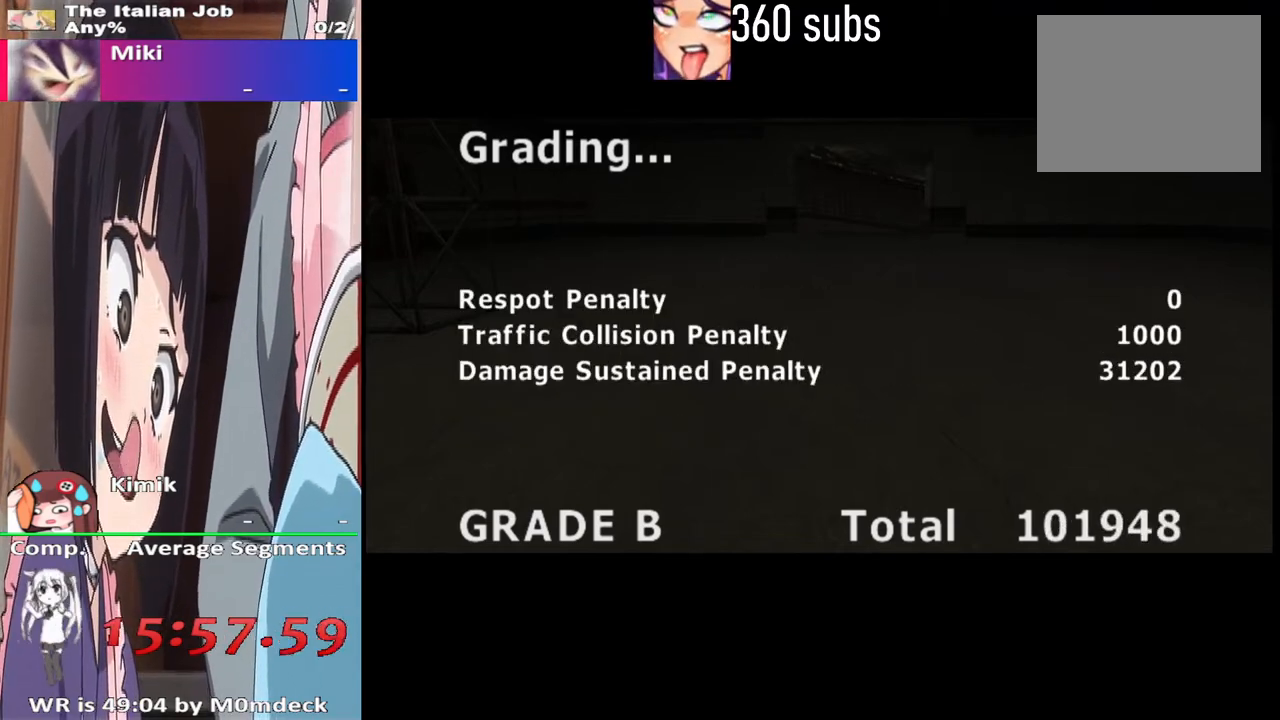
{"buttons": ["CROSS"], "left_stick": "center", "right_stick": "center", "events": [[333, "CROSS", "up"], [500, "CROSS", "down"]]}
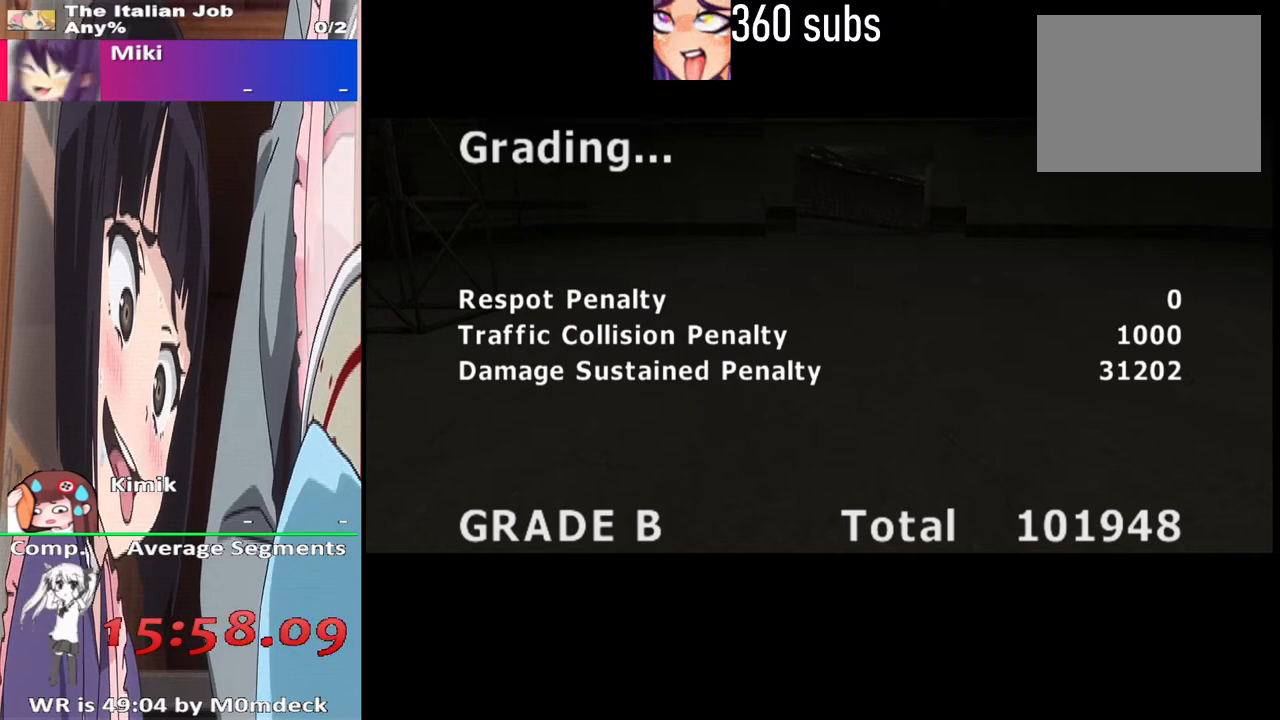
{"buttons": ["CROSS"], "left_stick": "center", "right_stick": "center", "events": [[200, "CROSS", "up"], [367, "CROSS", "down"]]}
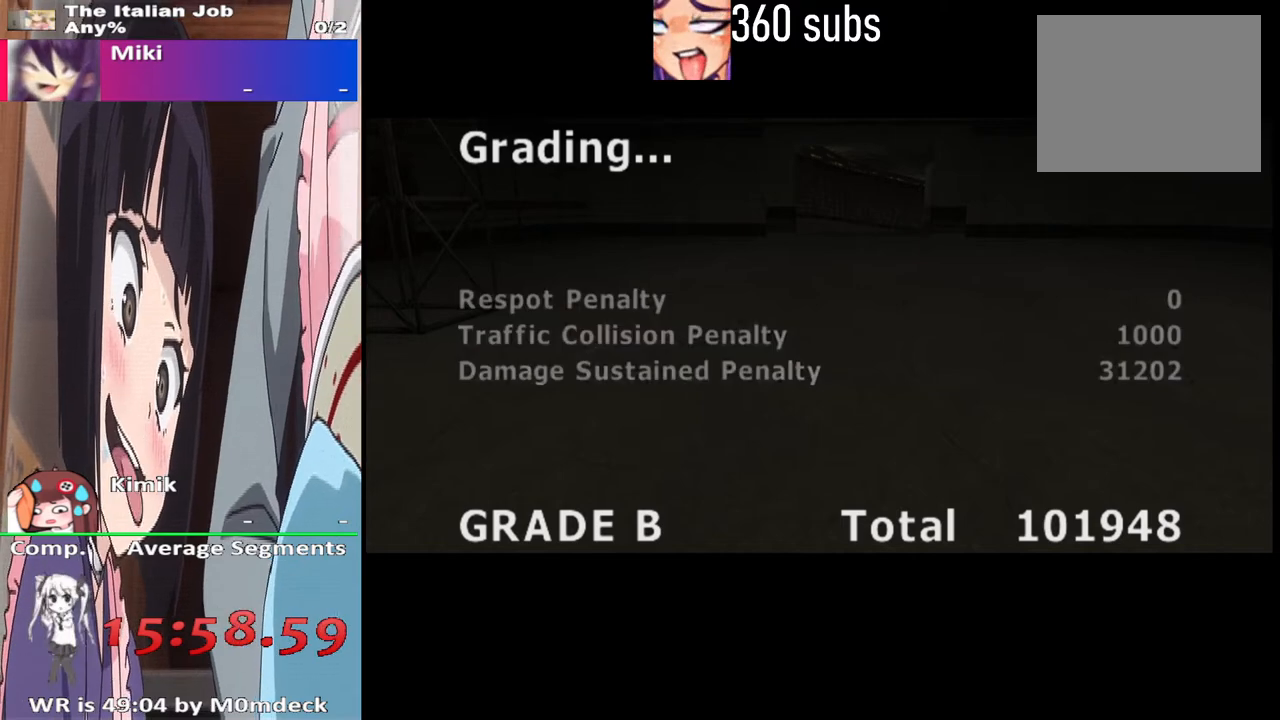
{"buttons": [], "left_stick": "center", "right_stick": "center", "events": [[67, "CROSS", "up"], [267, "CROSS", "down"], [500, "CROSS", "up"]]}
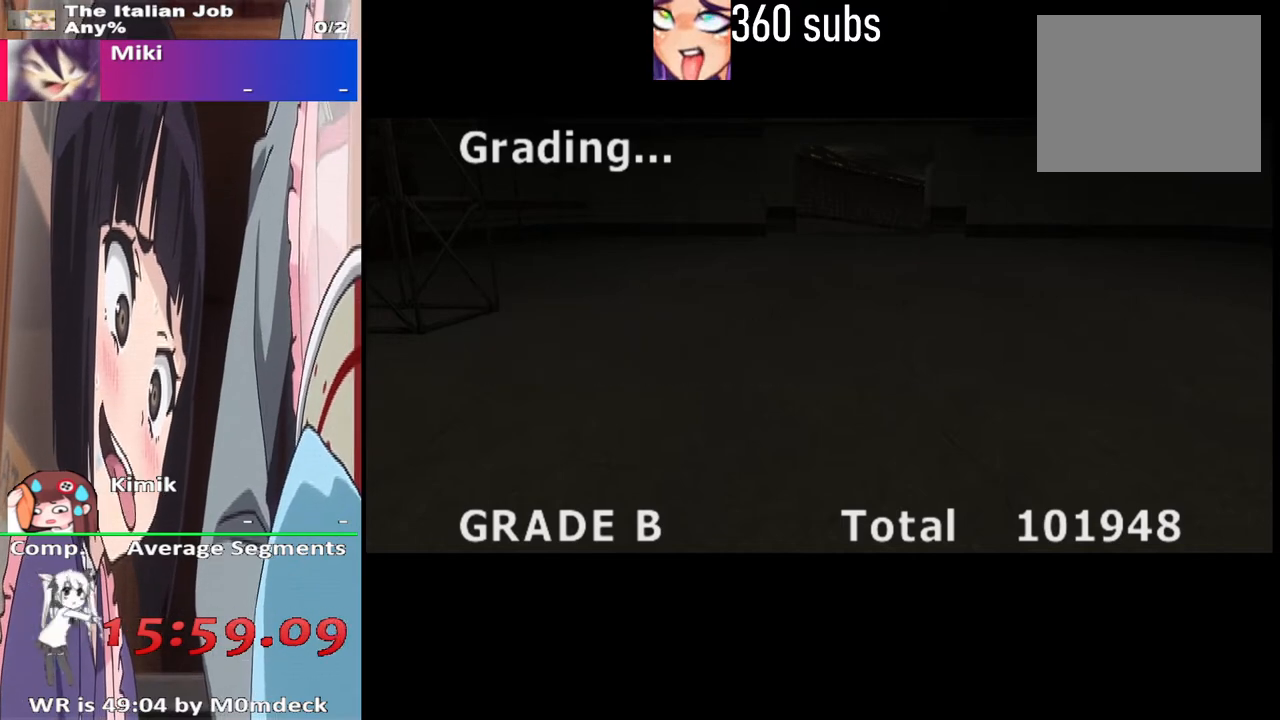
{"buttons": ["CROSS"], "left_stick": "center", "right_stick": "center", "events": [[333, "CROSS", "down"]]}
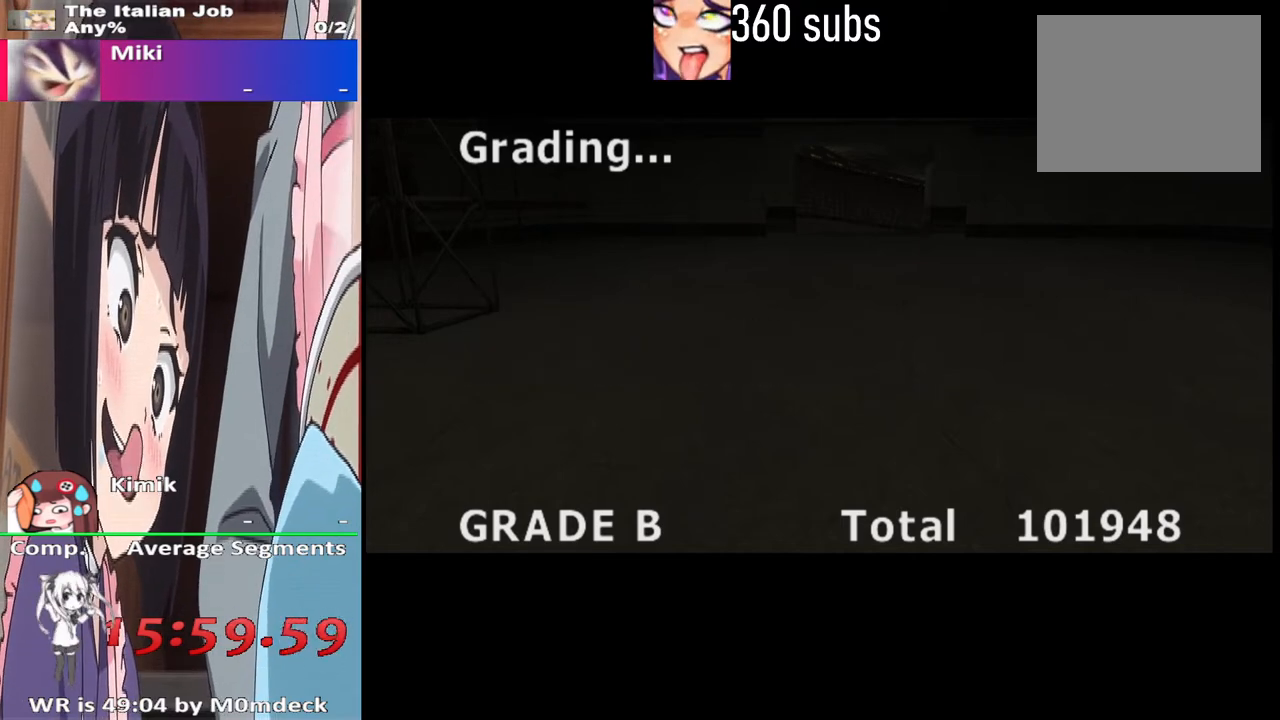
{"buttons": [], "left_stick": "center", "right_stick": "center", "events": [[33, "CROSS", "up"], [233, "CROSS", "down"], [400, "CROSS", "up"]]}
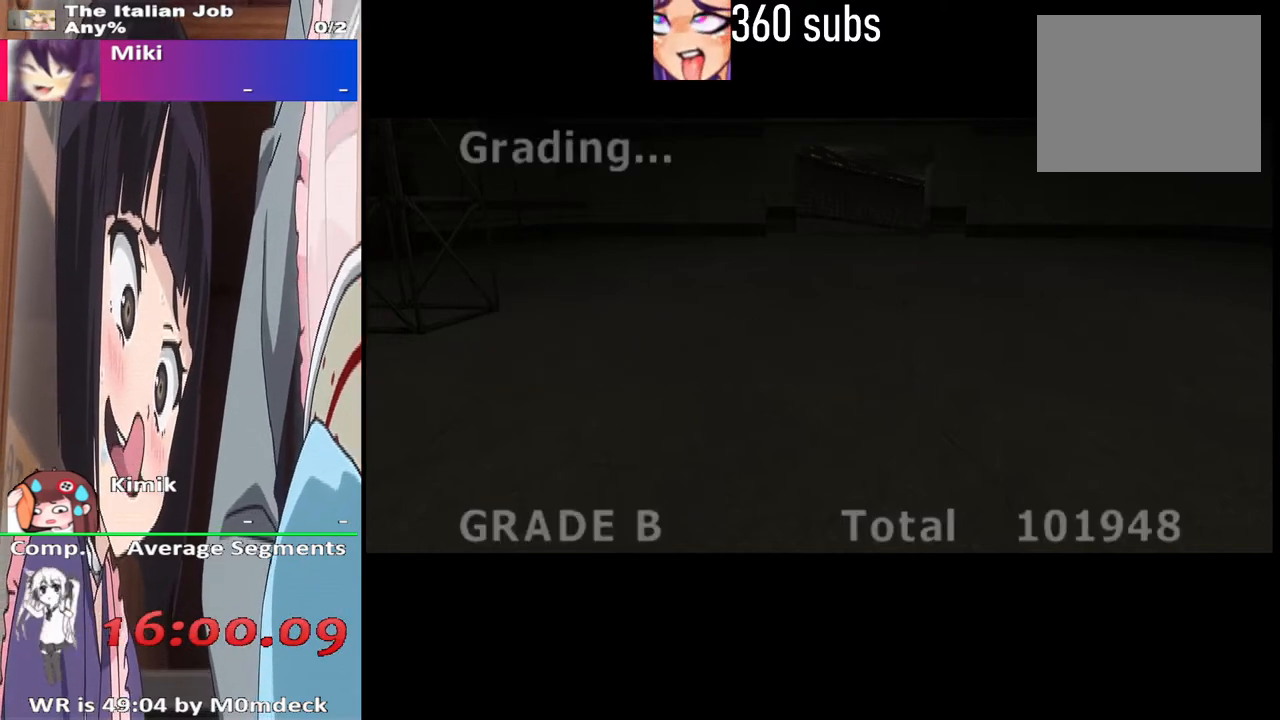
{"buttons": [], "left_stick": "center", "right_stick": "center", "events": []}
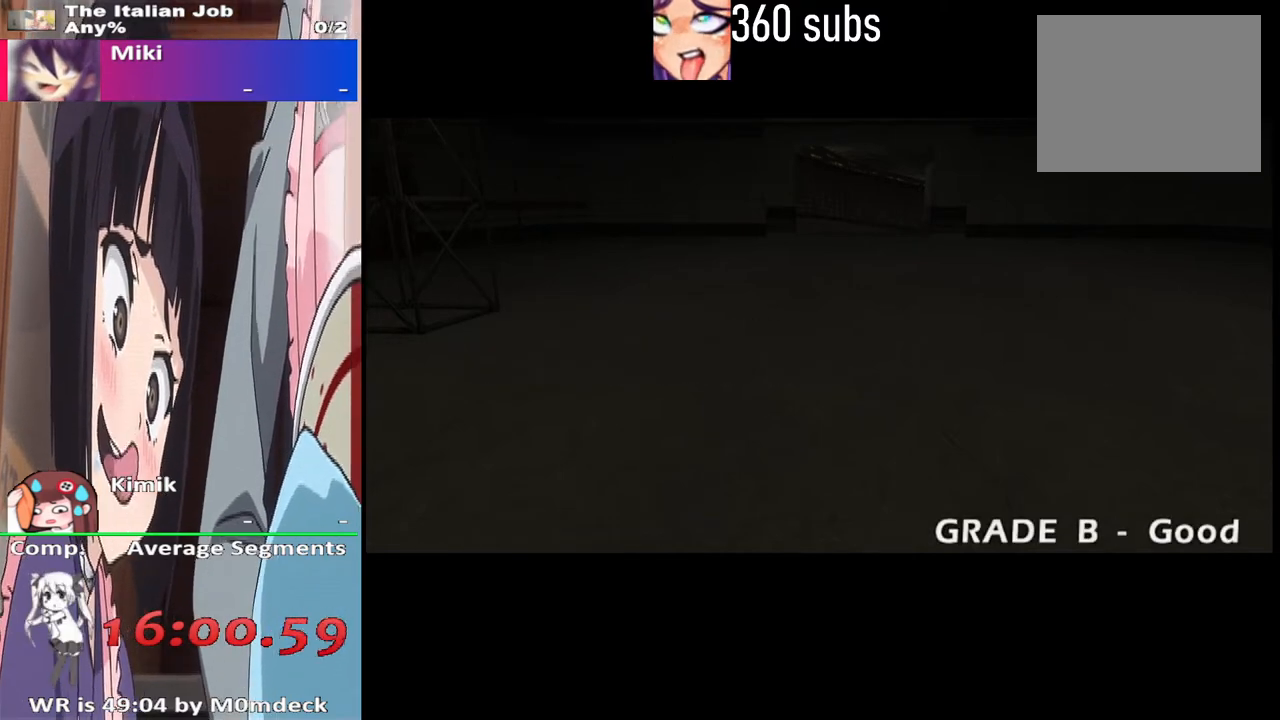
{"buttons": [], "left_stick": "center", "right_stick": "center", "events": [[133, "CROSS", "down"], [333, "CROSS", "up"]]}
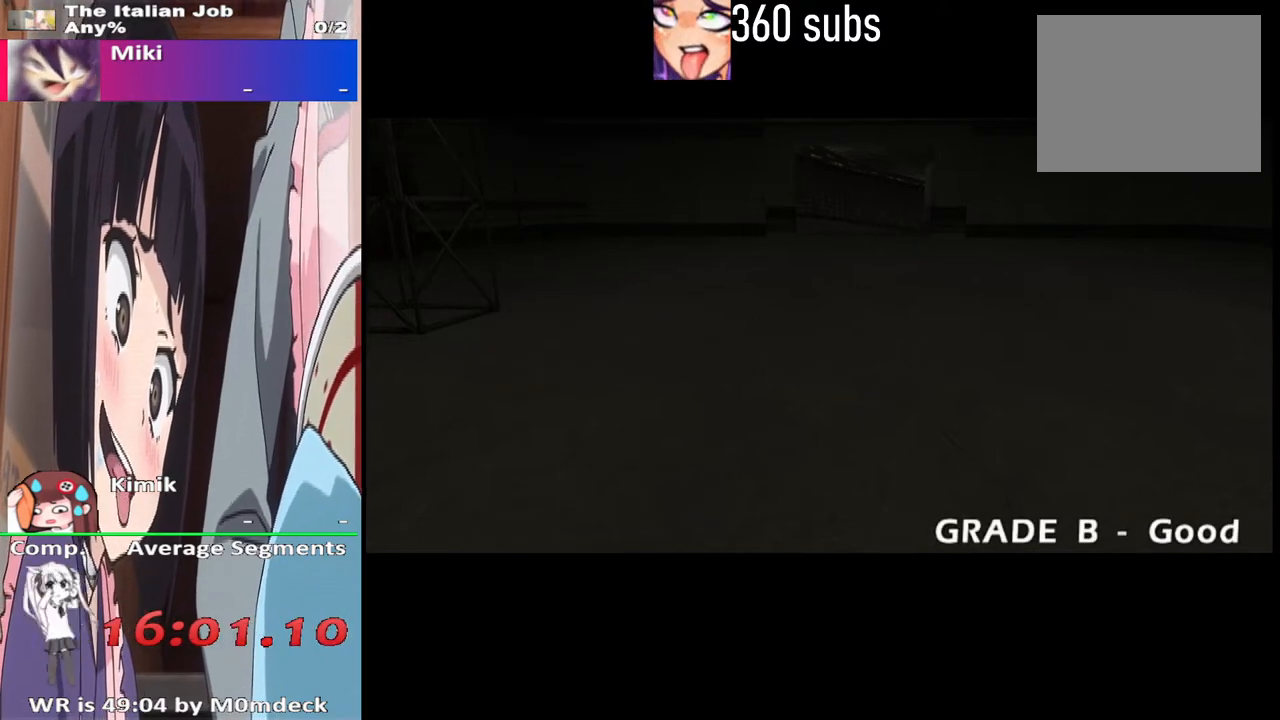
{"buttons": [], "left_stick": "center", "right_stick": "center", "events": [[33, "CROSS", "down"], [200, "CROSS", "up"]]}
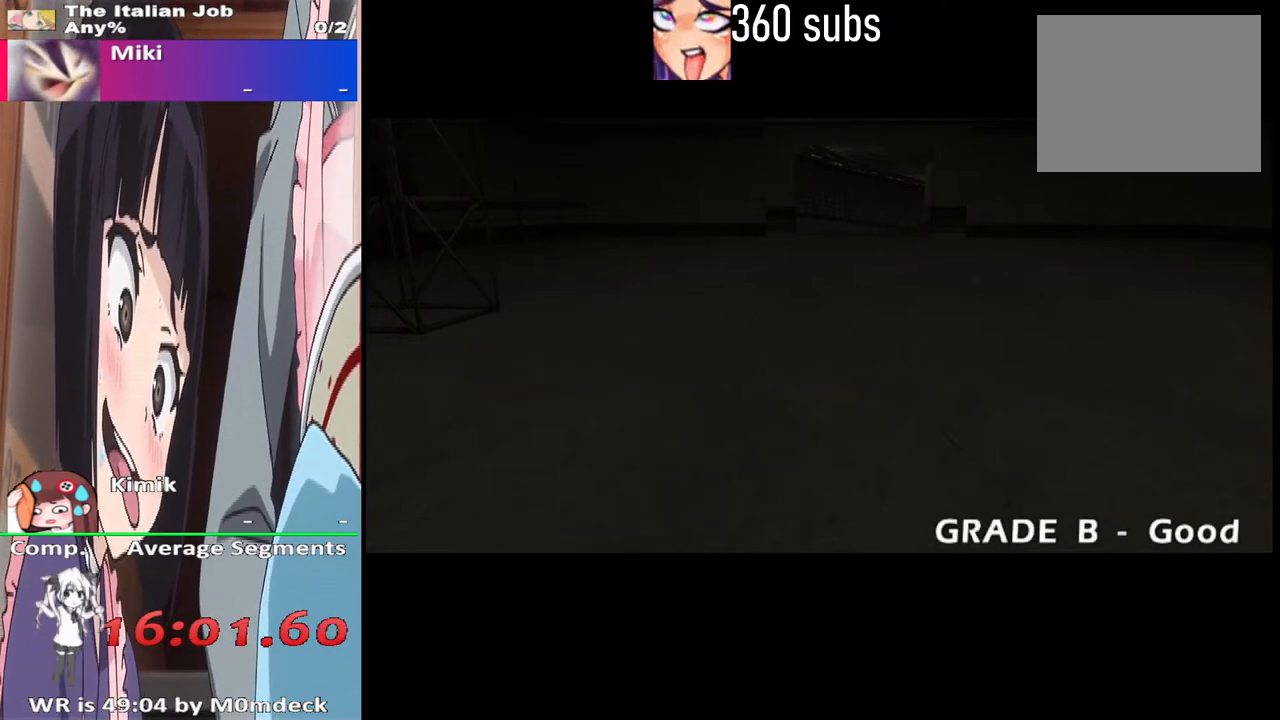
{"buttons": [], "left_stick": "center", "right_stick": "center", "events": []}
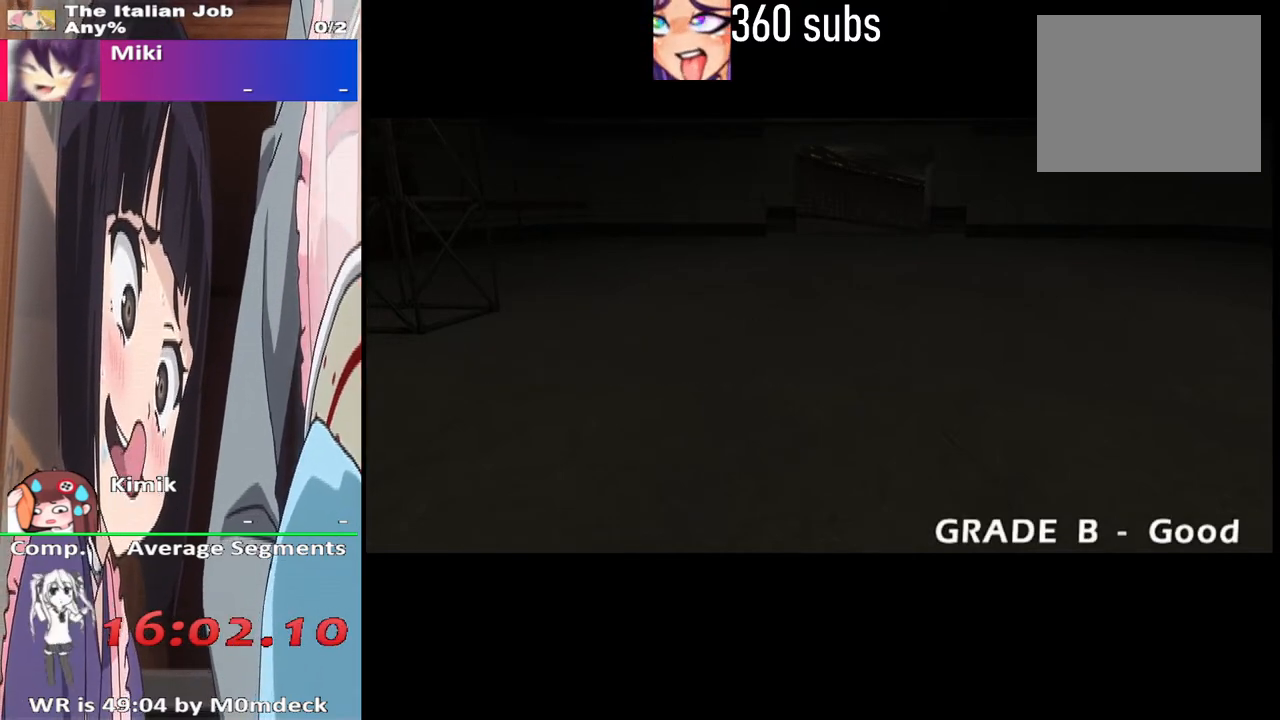
{"buttons": [], "left_stick": "center", "right_stick": "center", "events": []}
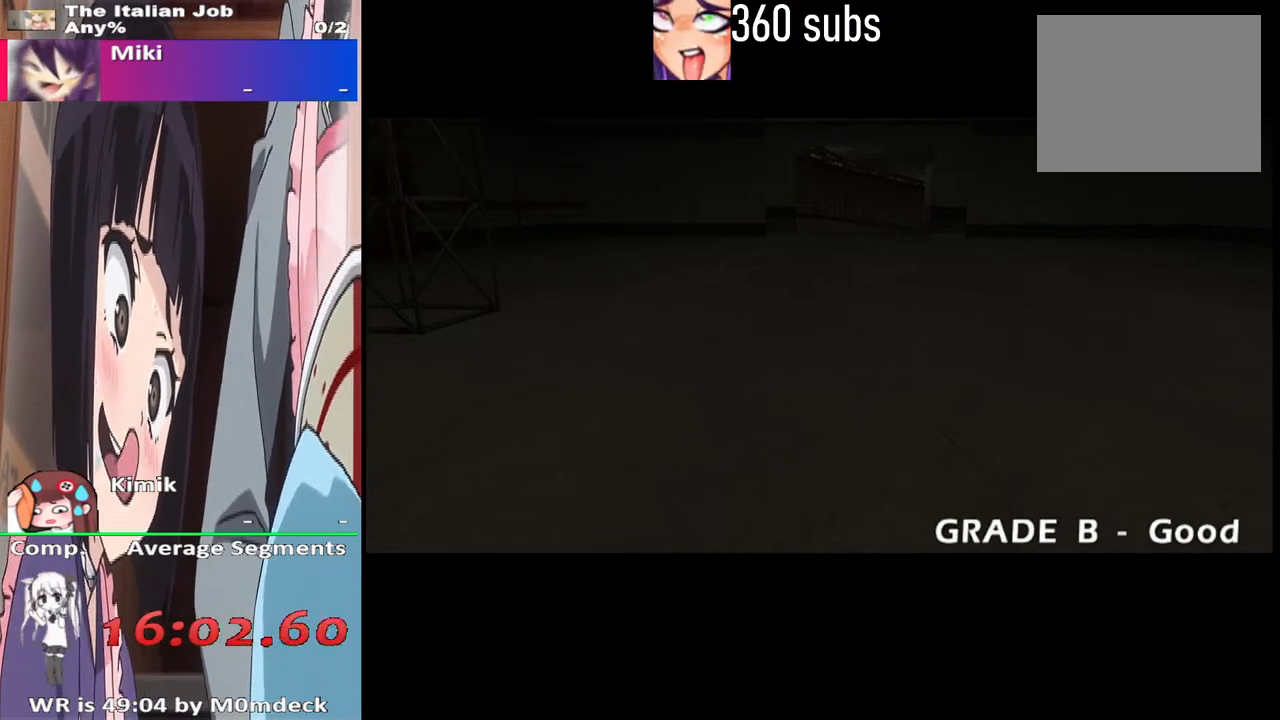
{"buttons": [], "left_stick": "center", "right_stick": "center", "events": []}
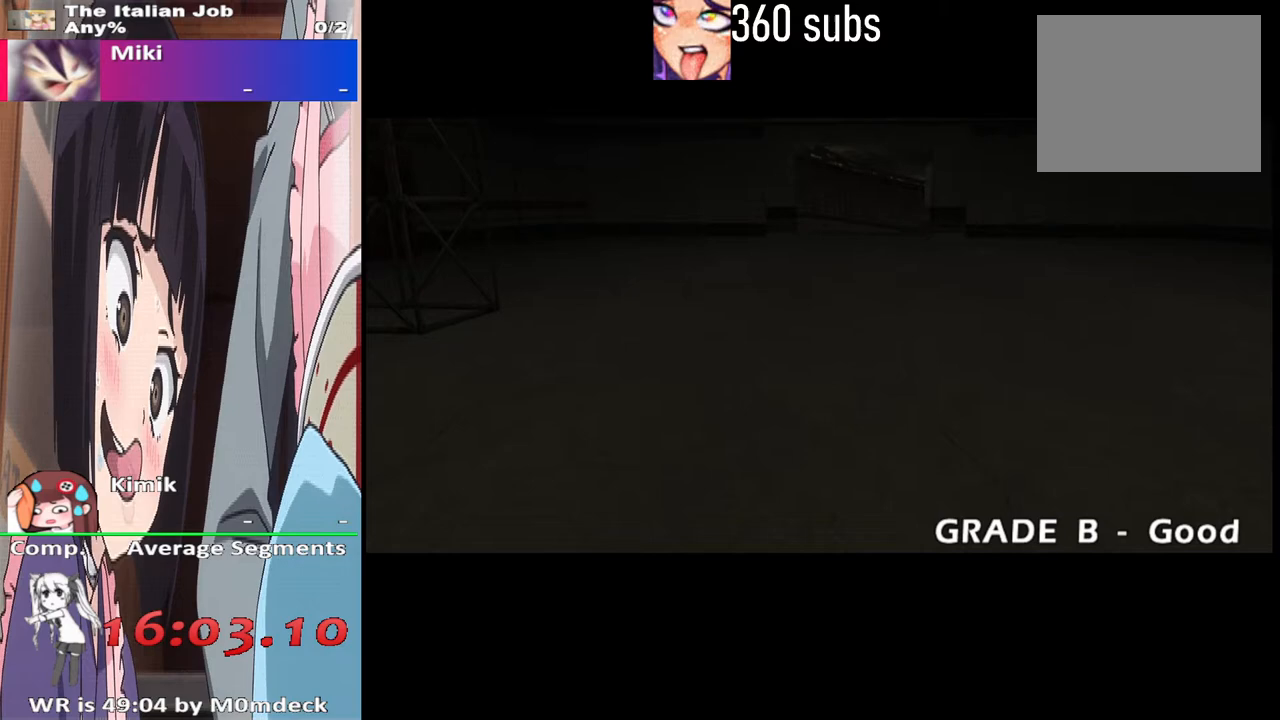
{"buttons": [], "left_stick": "center", "right_stick": "center", "events": []}
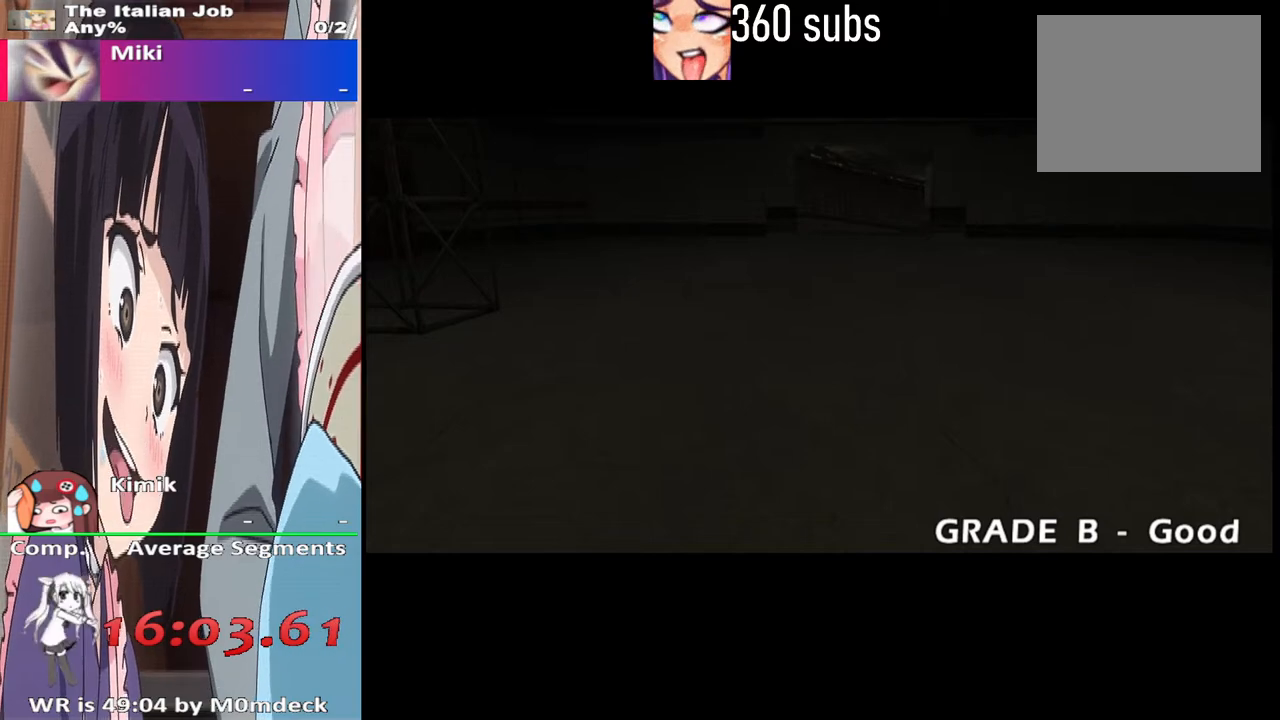
{"buttons": [], "left_stick": "center", "right_stick": "center", "events": []}
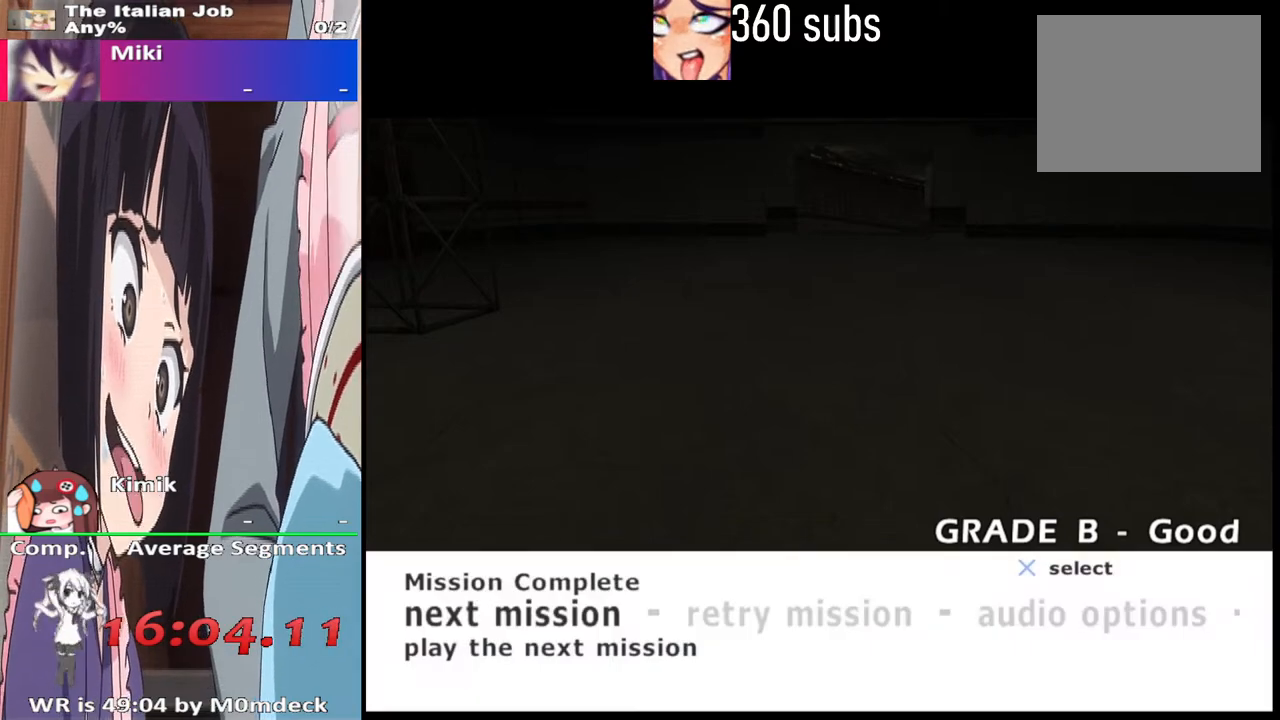
{"buttons": [], "left_stick": "center", "right_stick": "center", "events": [[300, "CROSS", "down"], [467, "CROSS", "up"]]}
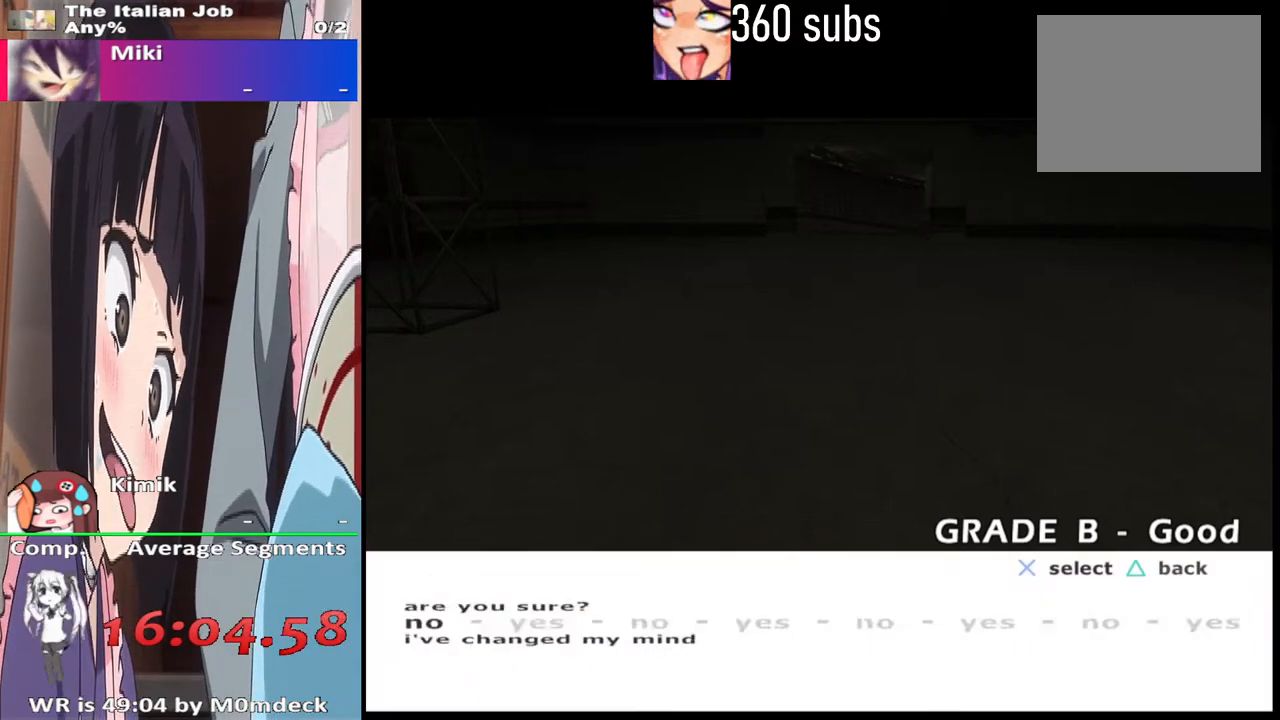
{"buttons": ["CROSS"], "left_stick": "center", "right_stick": "center", "events": [[67, "DPAD_RIGHT", "down"], [167, "DPAD_RIGHT", "up"], [433, "CROSS", "down"]]}
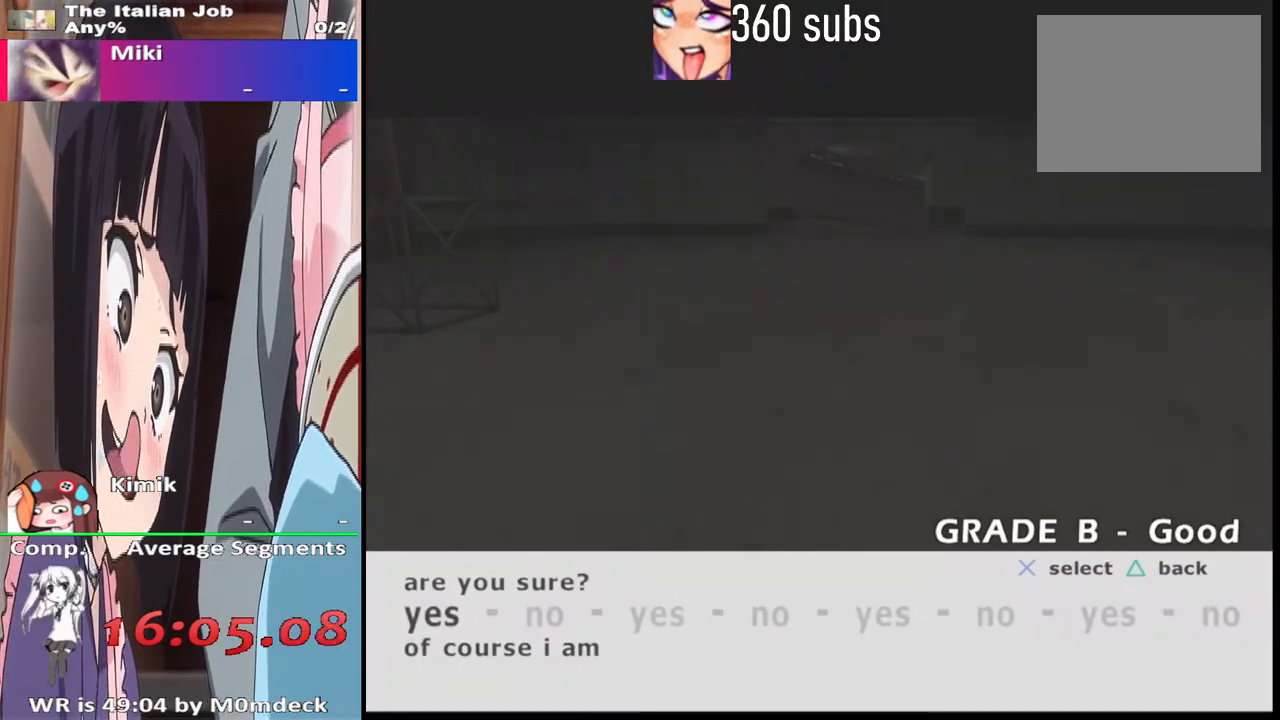
{"buttons": [], "left_stick": "center", "right_stick": "center", "events": [[100, "CROSS", "up"], [267, "DPAD_DOWN", "down"], [367, "DPAD_DOWN", "up"]]}
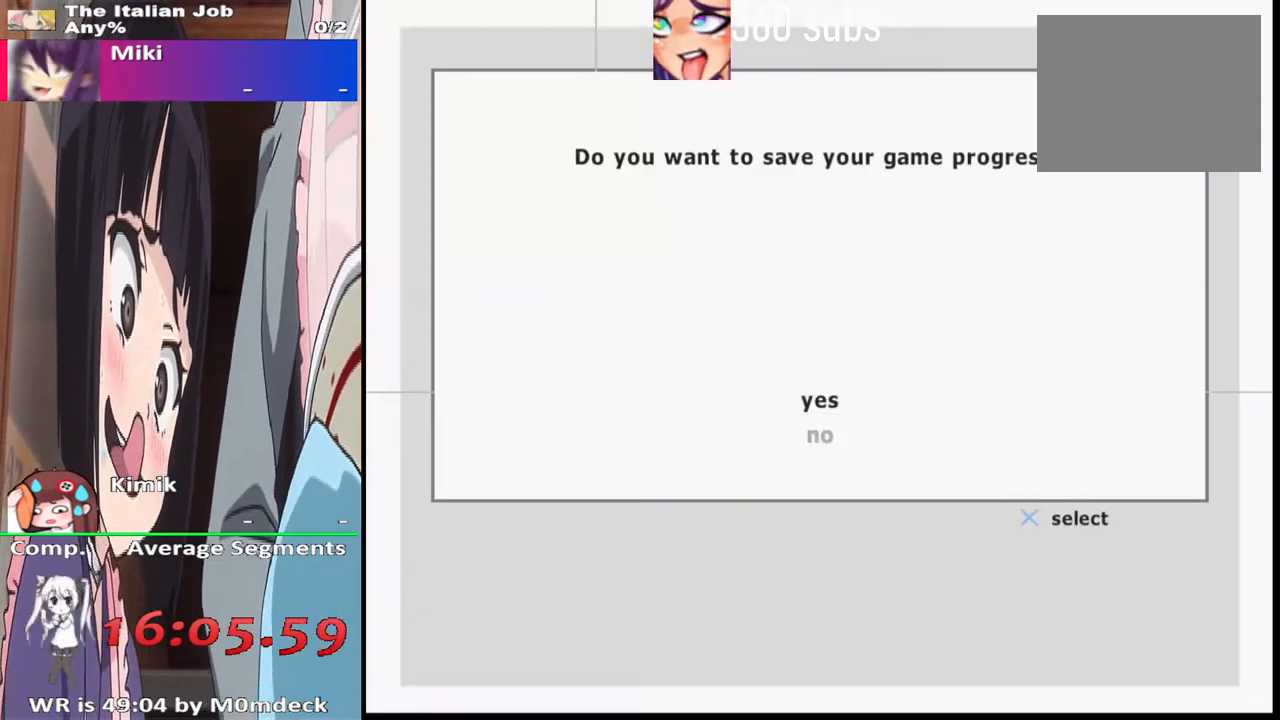
{"buttons": [], "left_stick": "center", "right_stick": "center", "events": [[267, "DPAD_DOWN", "down"], [333, "DPAD_DOWN", "up"]]}
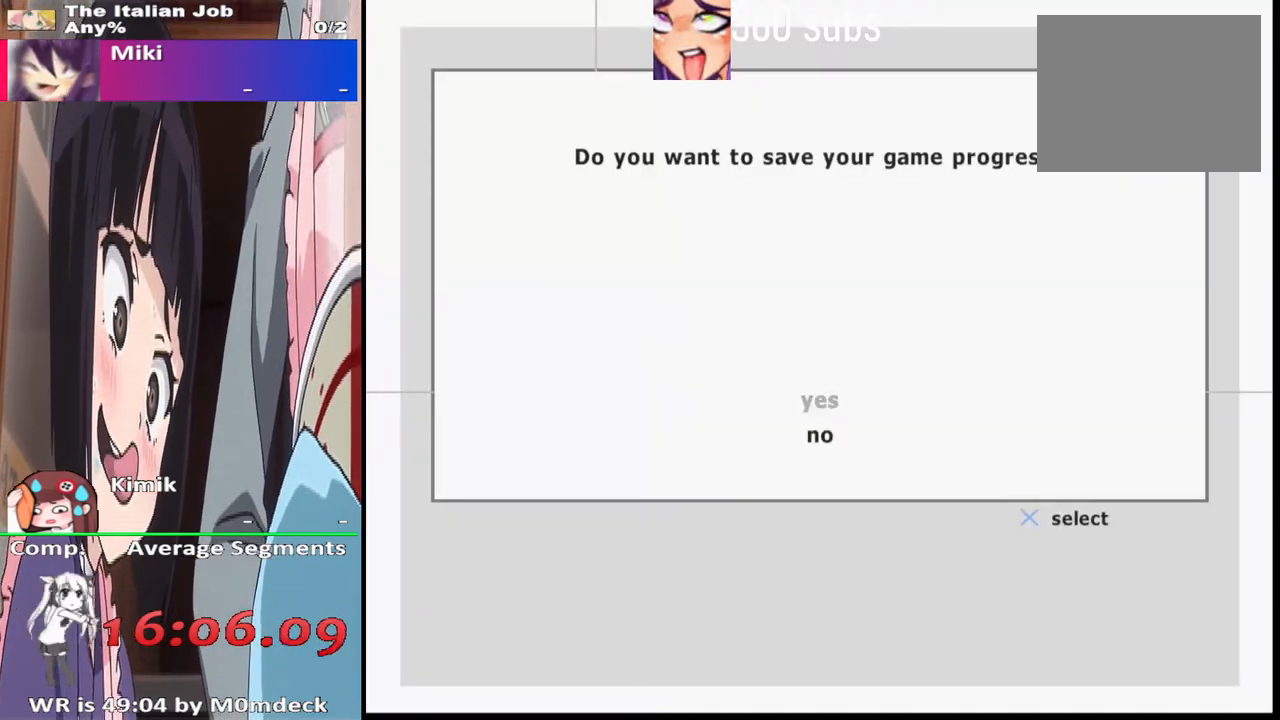
{"buttons": [], "left_stick": "center", "right_stick": "center", "events": [[100, "CROSS", "down"], [233, "CROSS", "up"]]}